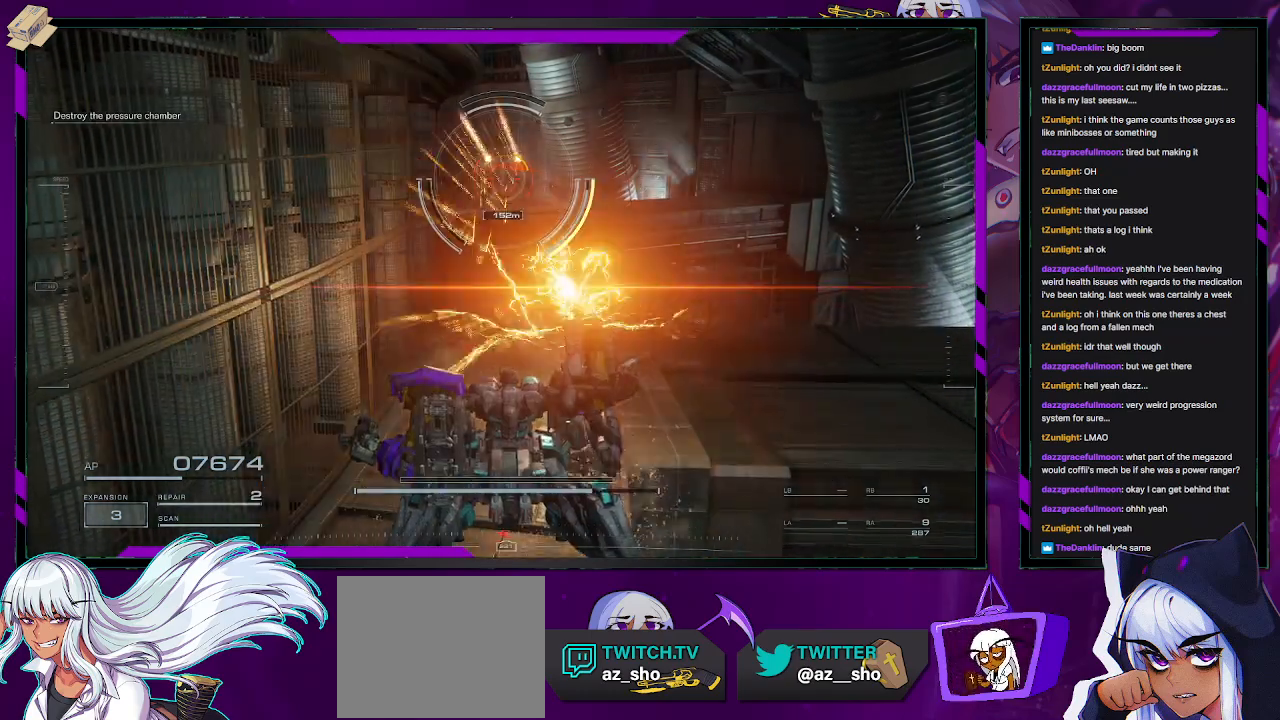
Gameplay with a controller (Xbox layout); each line is a JSON object with the inputs held at the frame after it. "events" lists button and stick changes between this image and that frame as [ms after this image, input, new state], when the widget could be followed in between.
{"buttons": [], "left_stick": "up-right", "right_stick": "center", "events": [[100, "R2", "up"], [250, "left_stick", "up-right"]]}
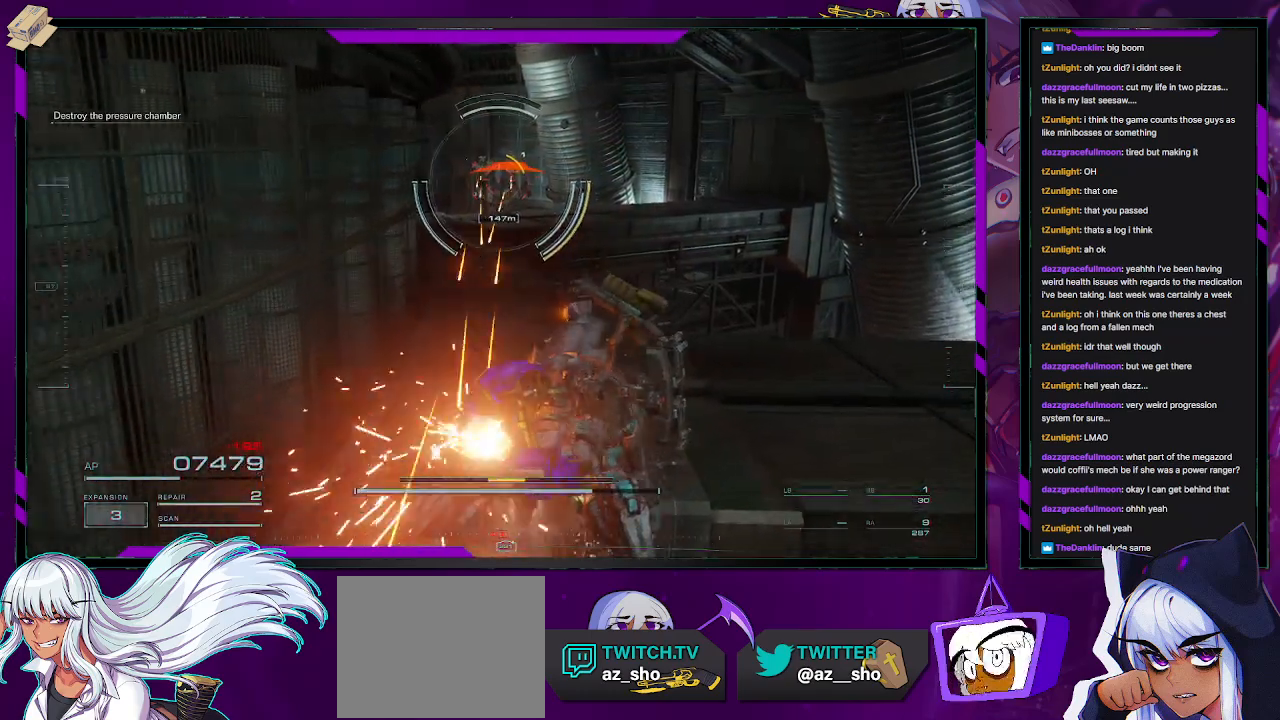
{"buttons": ["X"], "left_stick": "up", "right_stick": "center", "events": [[117, "left_stick", "up"], [383, "X", "down"]]}
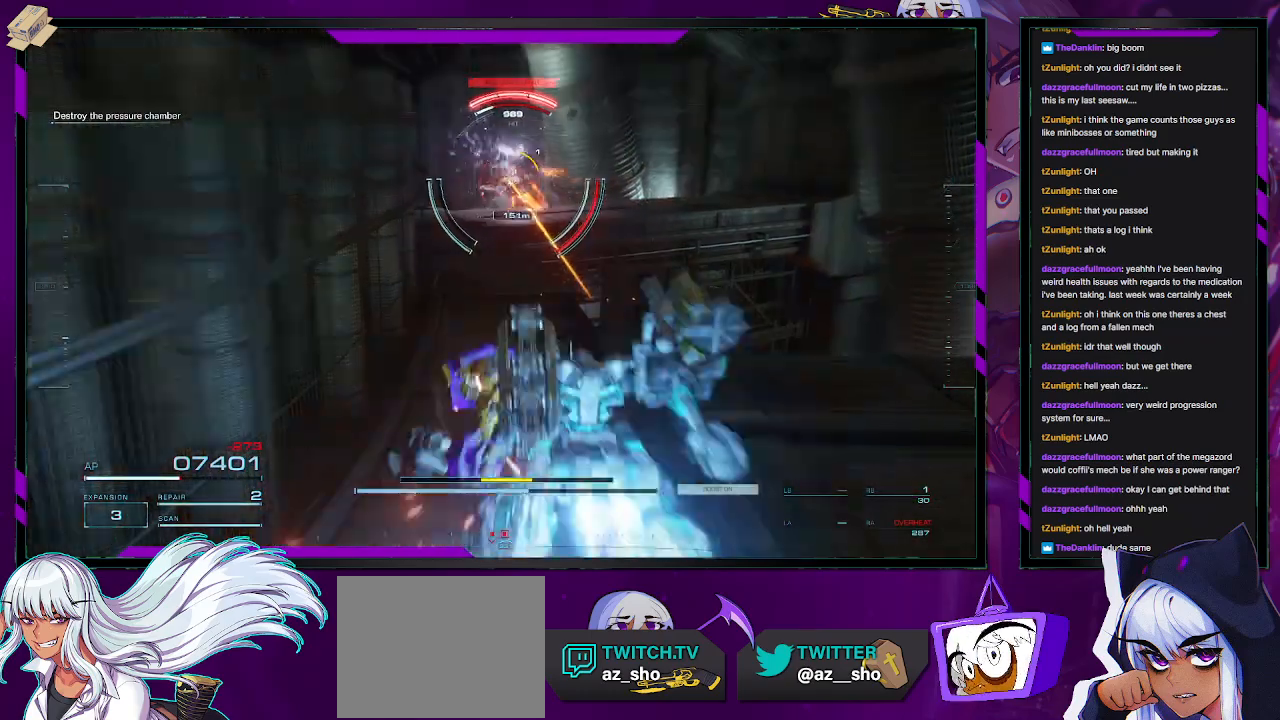
{"buttons": [], "left_stick": "up", "right_stick": "center", "events": [[67, "X", "up"]]}
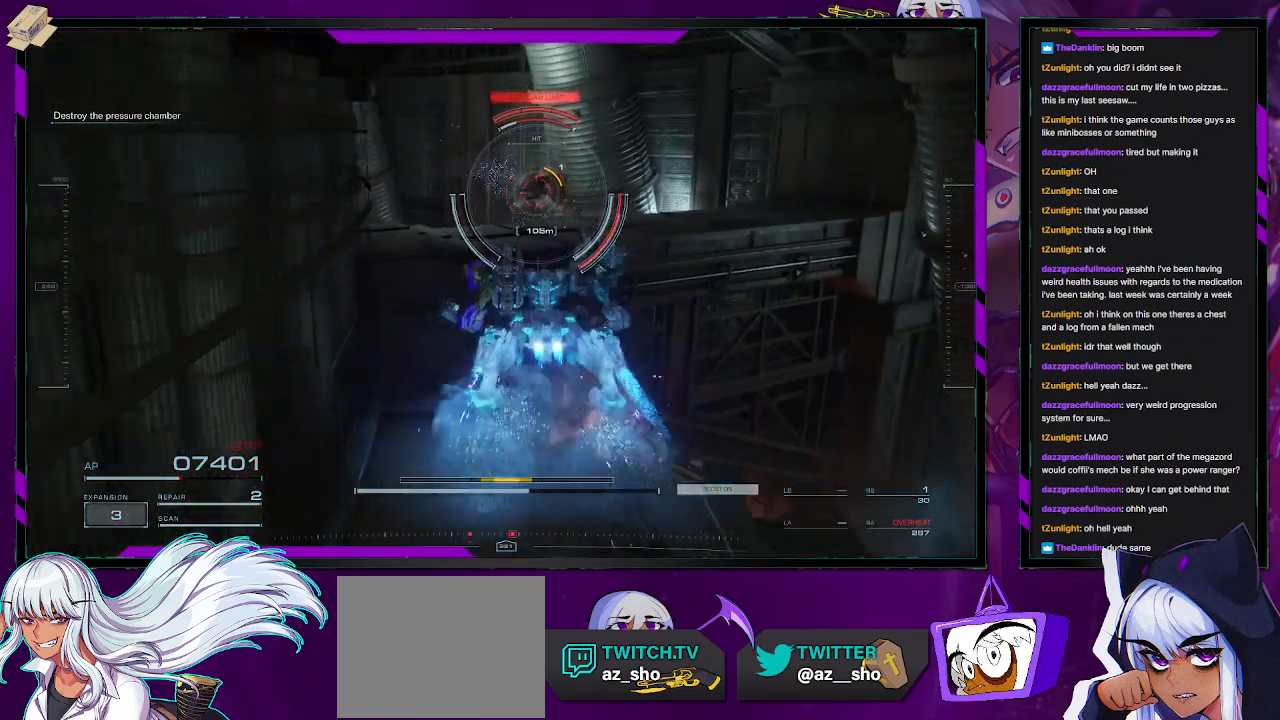
{"buttons": [], "left_stick": "up", "right_stick": "center", "events": []}
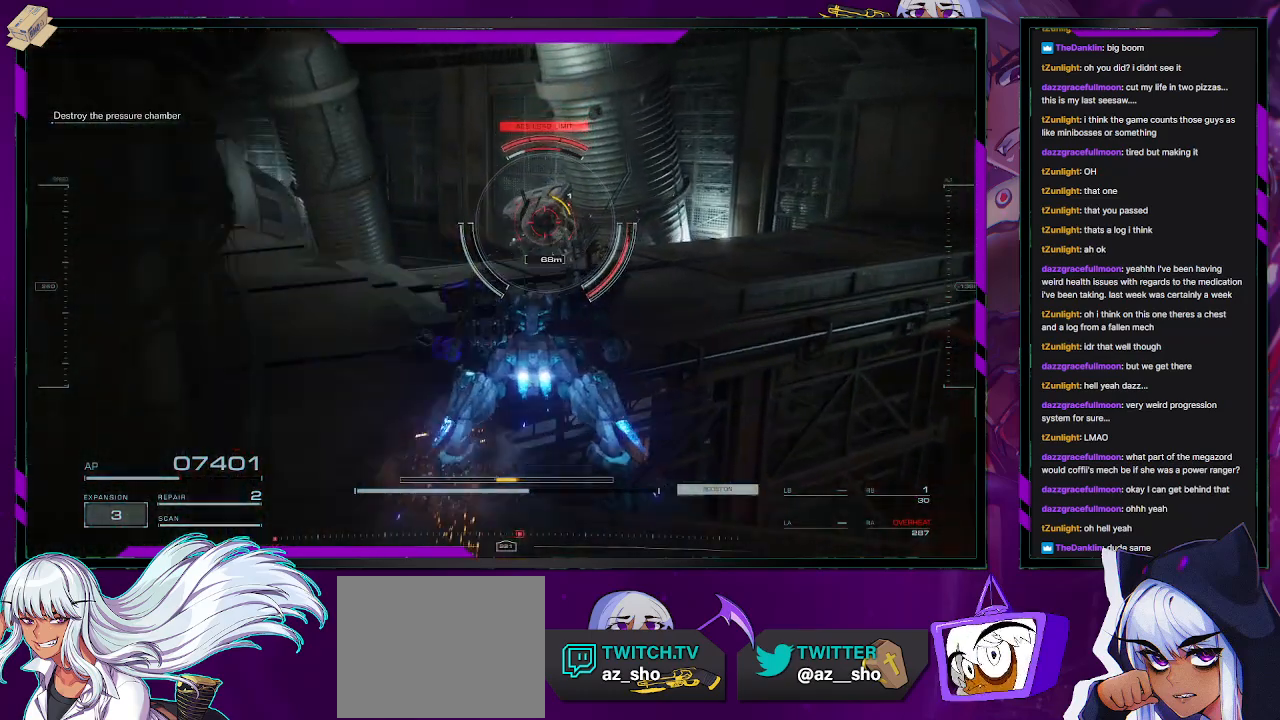
{"buttons": ["L2"], "left_stick": "up", "right_stick": "center", "events": [[267, "L2", "down"]]}
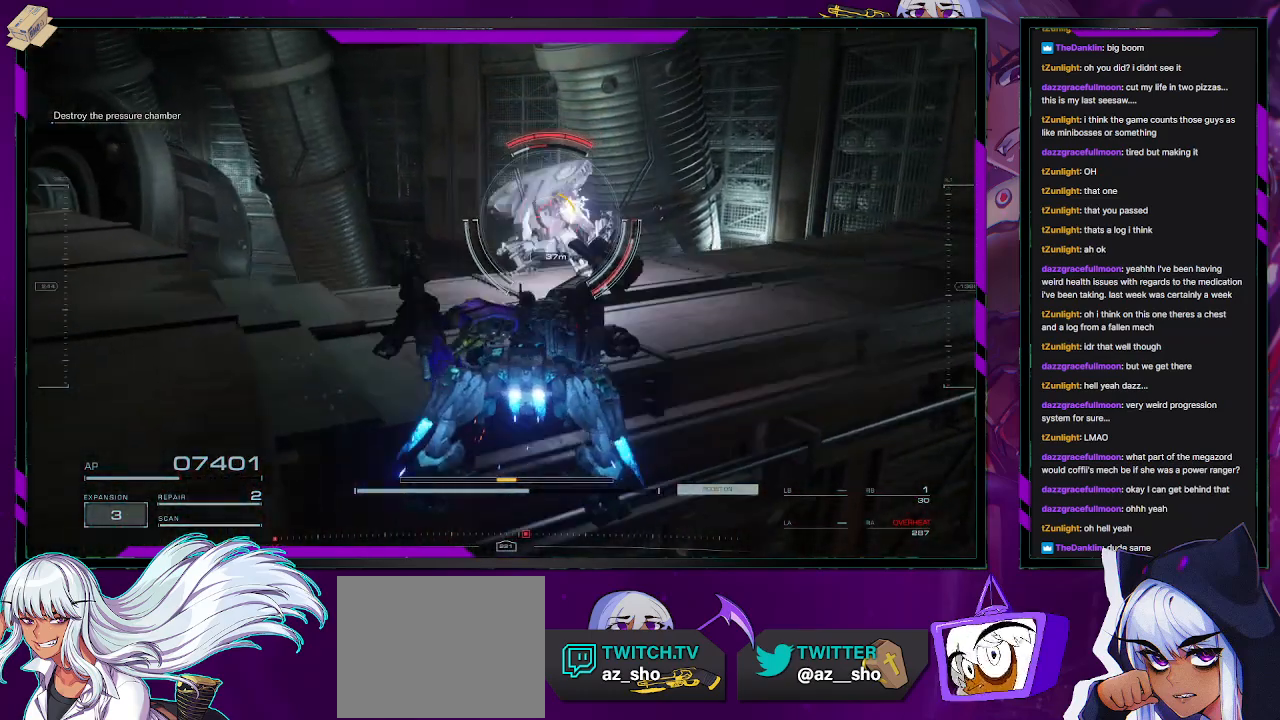
{"buttons": ["L2"], "left_stick": "up", "right_stick": "center", "events": [[67, "A", "down"], [267, "A", "up"]]}
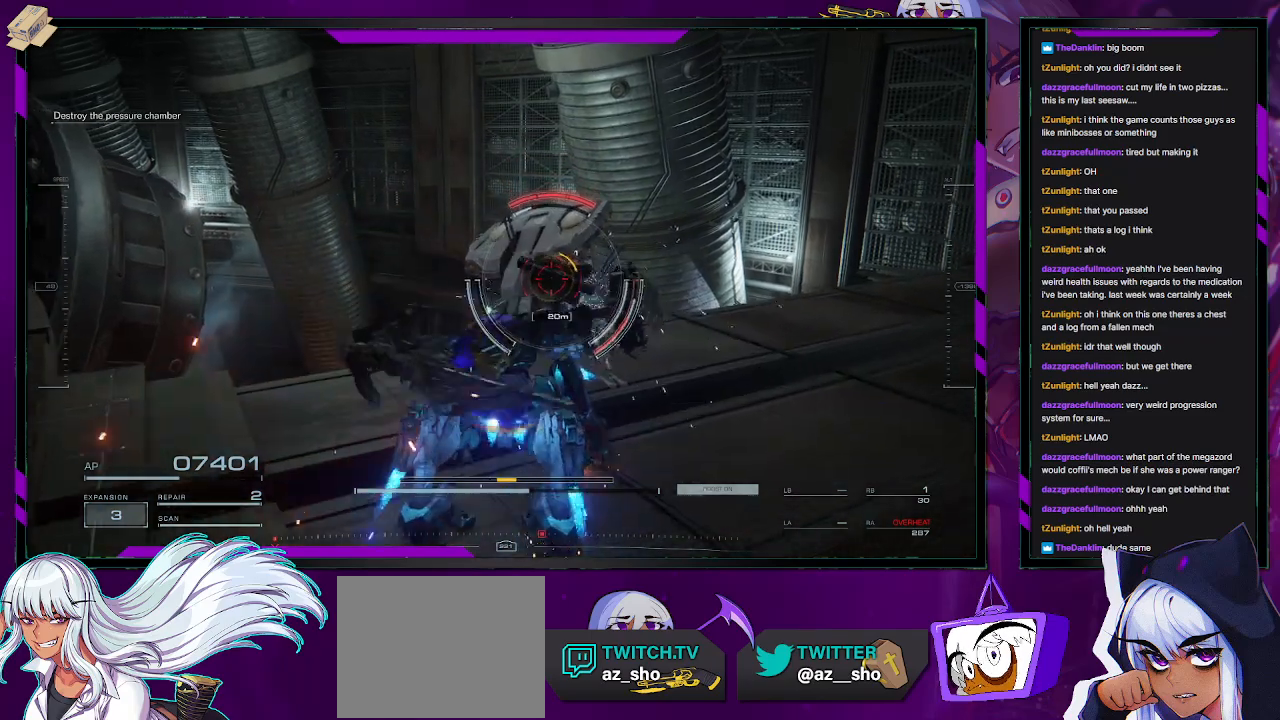
{"buttons": ["L2"], "left_stick": "up-right", "right_stick": "center", "events": [[33, "left_stick", "up-right"]]}
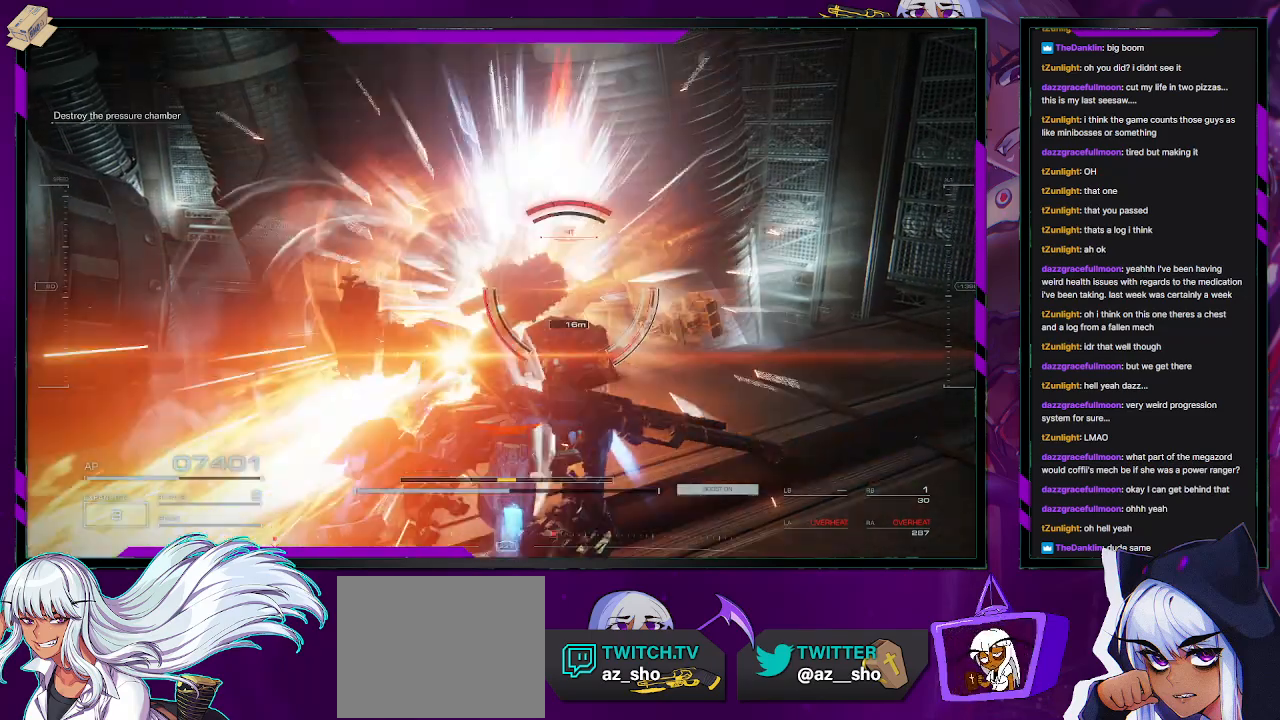
{"buttons": [], "left_stick": "down-right", "right_stick": "left", "events": [[100, "L2", "up"], [133, "right_stick", "left"], [200, "left_stick", "center"], [433, "left_stick", "down-right"]]}
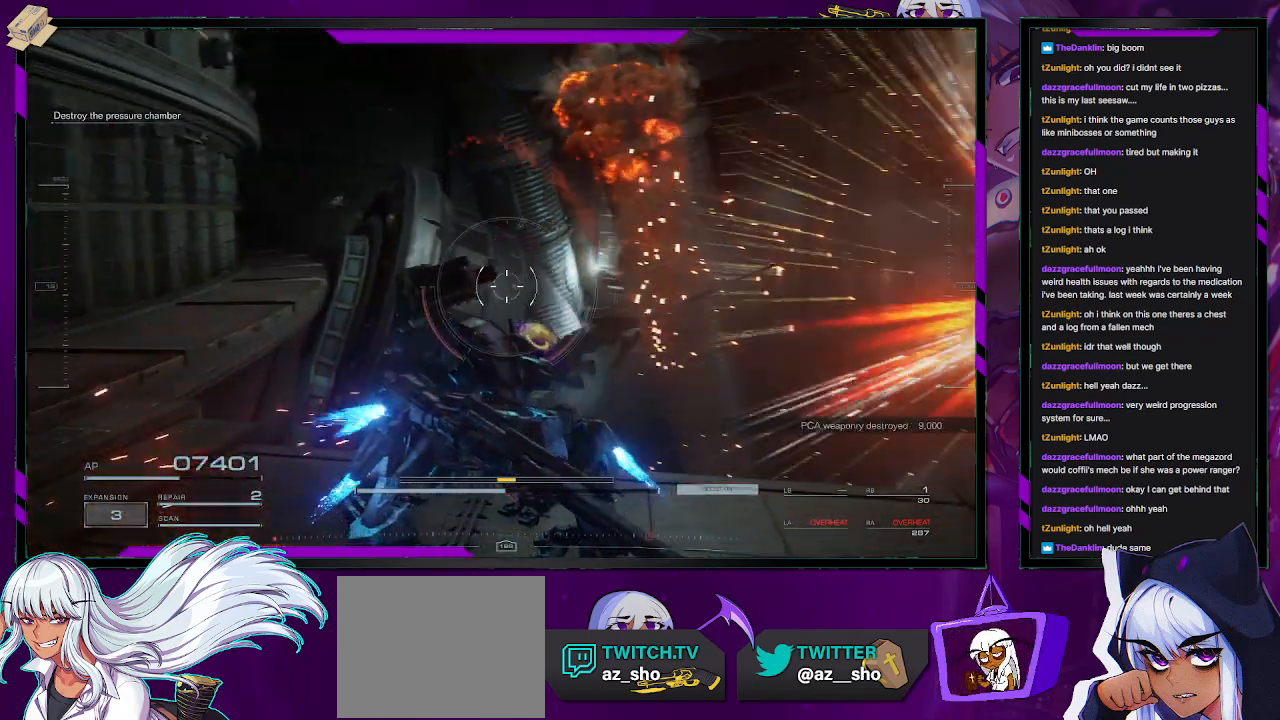
{"buttons": [], "left_stick": "up-left", "right_stick": "center", "events": [[133, "left_stick", "down-left"], [200, "right_stick", "center"], [250, "left_stick", "left"], [450, "left_stick", "up-left"]]}
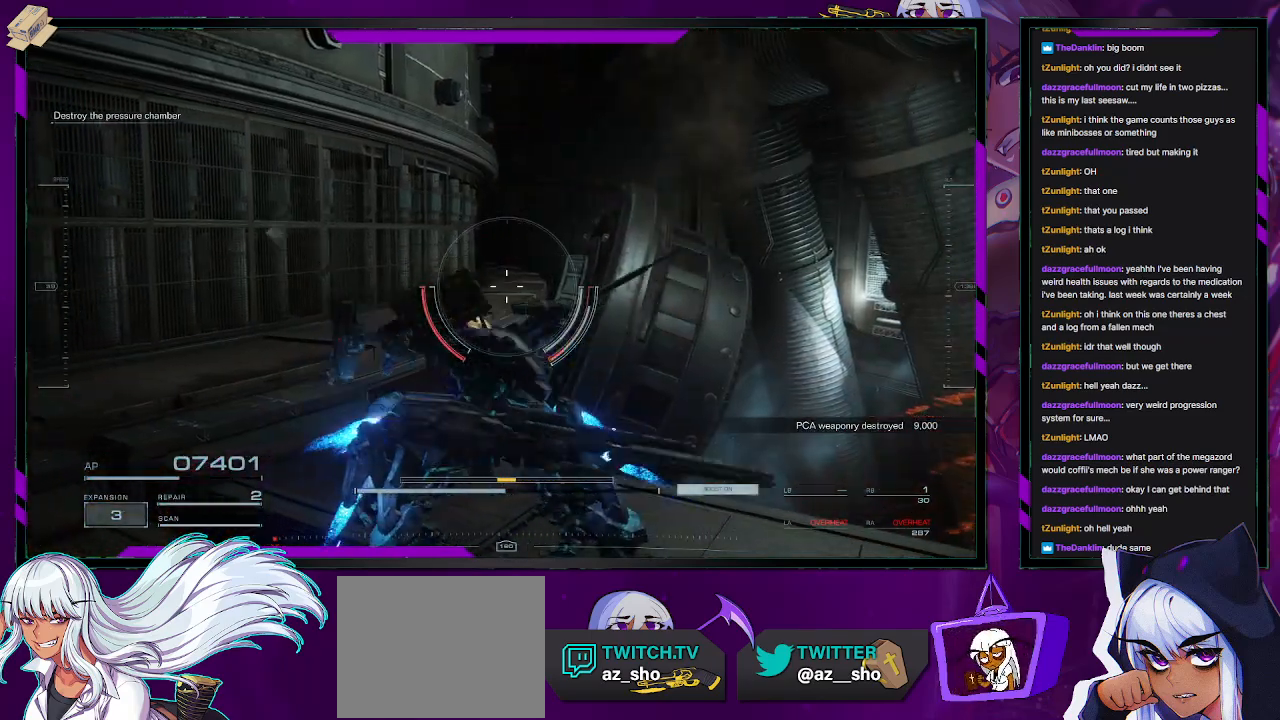
{"buttons": [], "left_stick": "up-left", "right_stick": "center", "events": []}
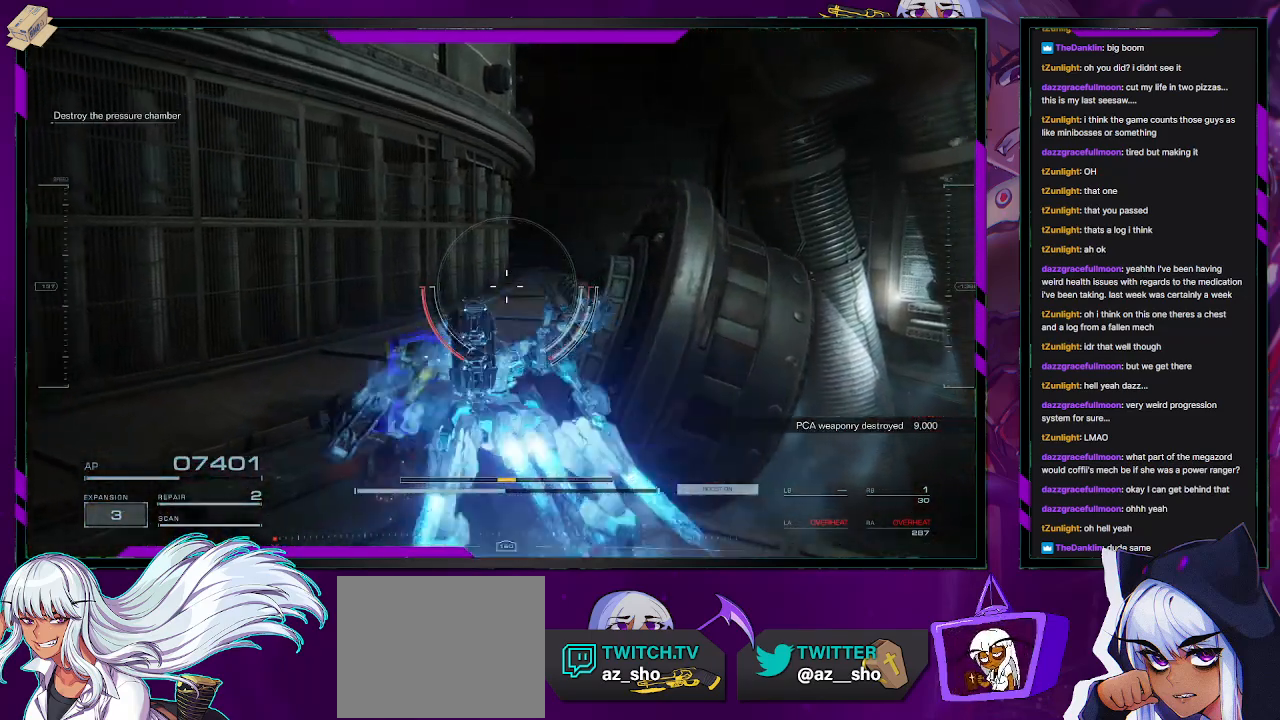
{"buttons": [], "left_stick": "up-right", "right_stick": "center", "events": [[300, "X", "down"], [333, "left_stick", "up"], [350, "X", "up"], [483, "left_stick", "up-right"]]}
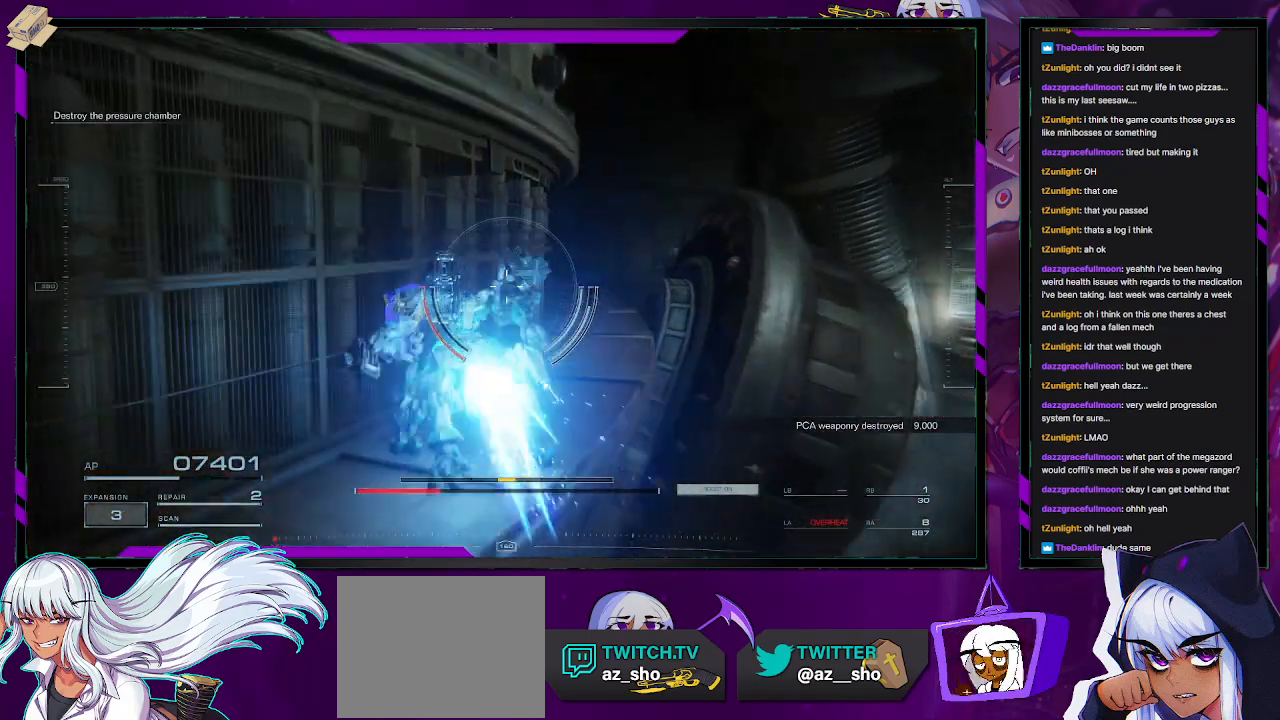
{"buttons": [], "left_stick": "up", "right_stick": "center", "events": [[317, "right_stick", "down"], [367, "left_stick", "up"], [500, "right_stick", "center"]]}
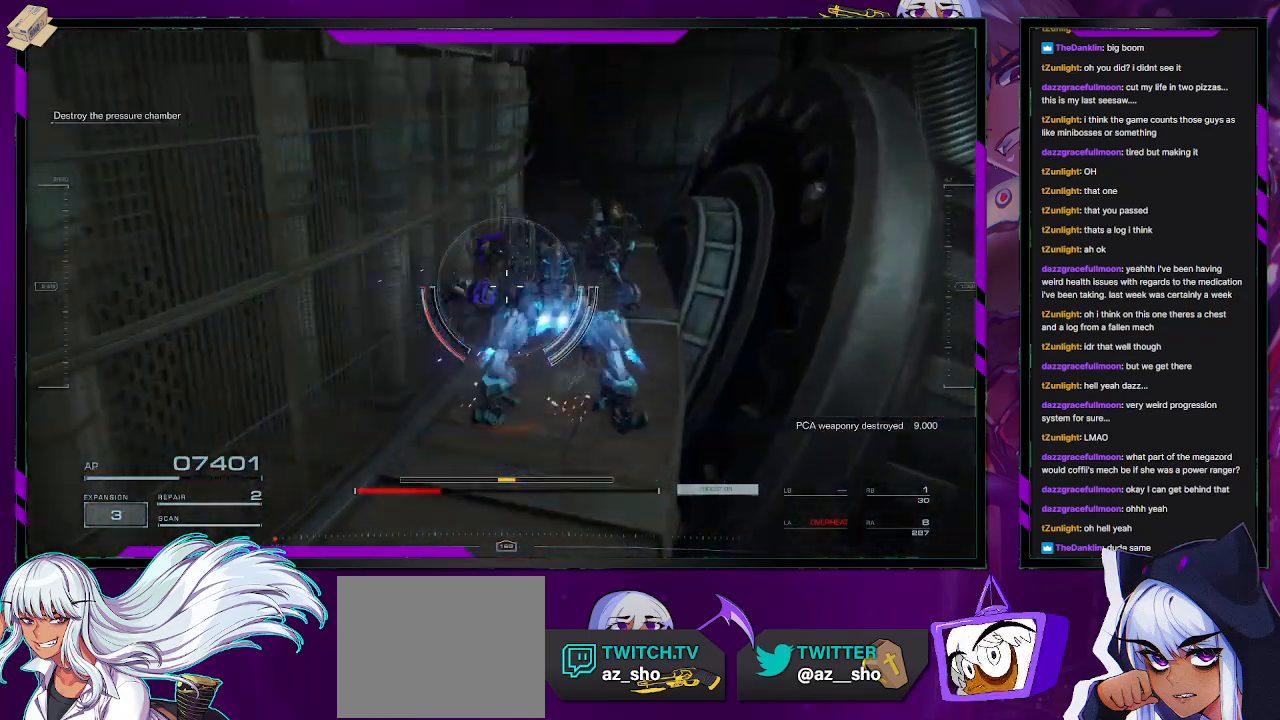
{"buttons": [], "left_stick": "up", "right_stick": "left", "events": [[467, "right_stick", "left"]]}
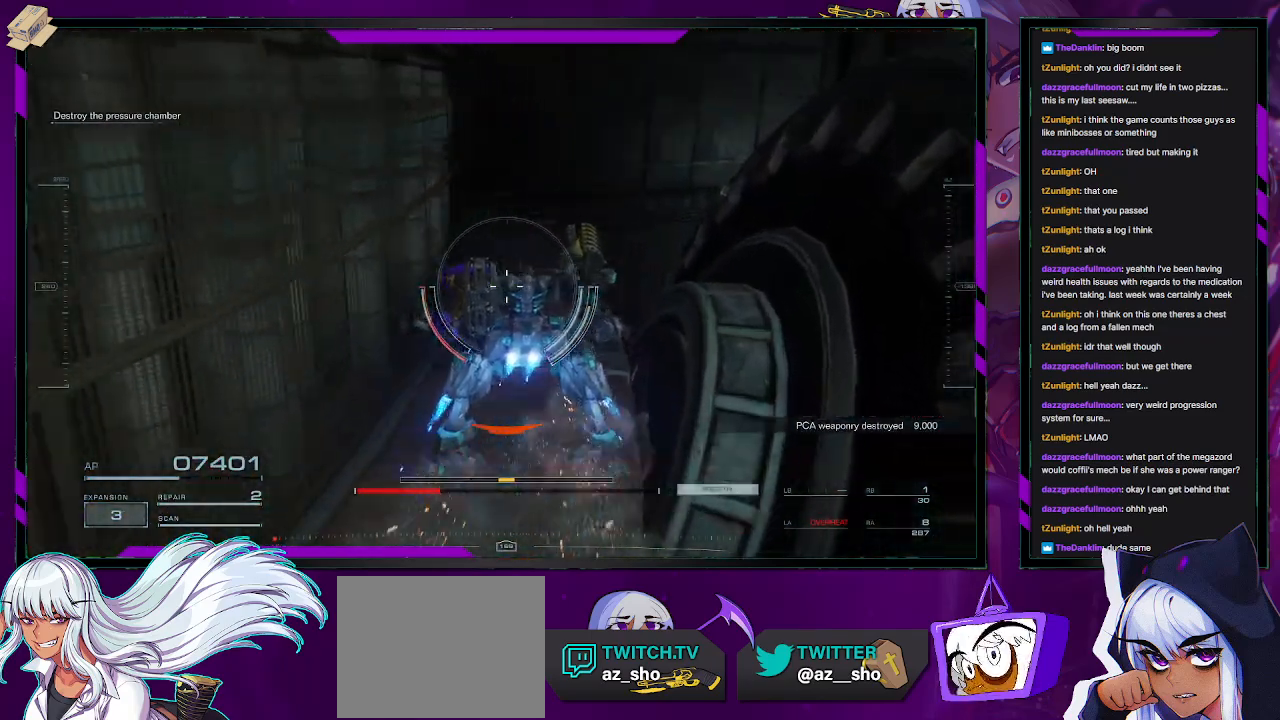
{"buttons": [], "left_stick": "up-left", "right_stick": "down-right", "events": [[150, "right_stick", "center"], [367, "right_stick", "down-right"], [483, "left_stick", "up-left"]]}
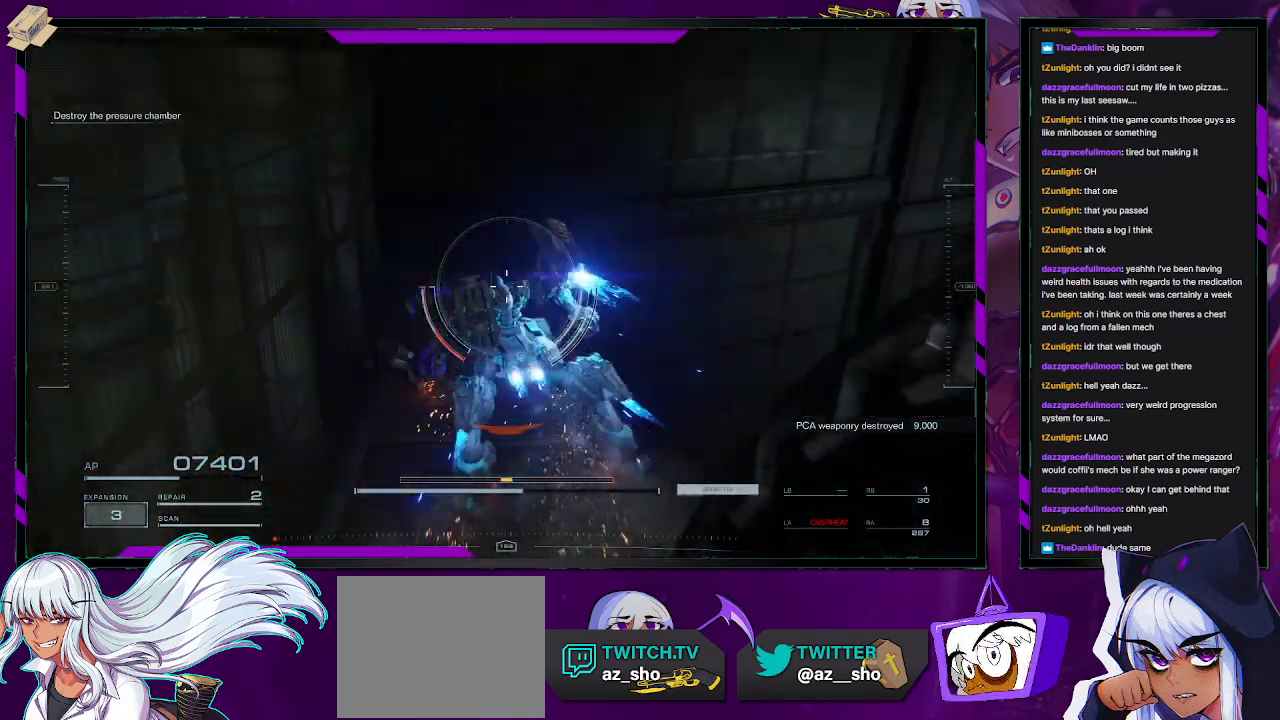
{"buttons": [], "left_stick": "up", "right_stick": "down-right", "events": [[50, "right_stick", "center"], [183, "left_stick", "center"], [250, "right_stick", "down-right"], [317, "left_stick", "up"]]}
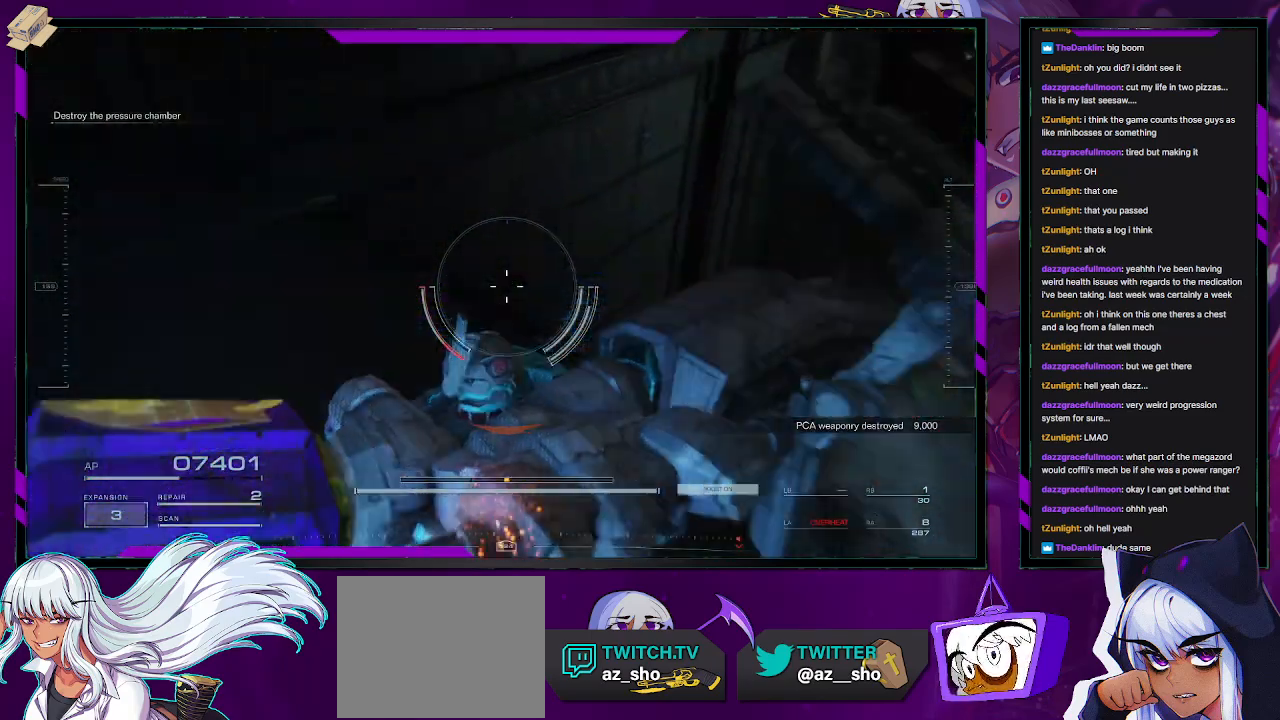
{"buttons": [], "left_stick": "up", "right_stick": "right", "events": [[183, "right_stick", "right"]]}
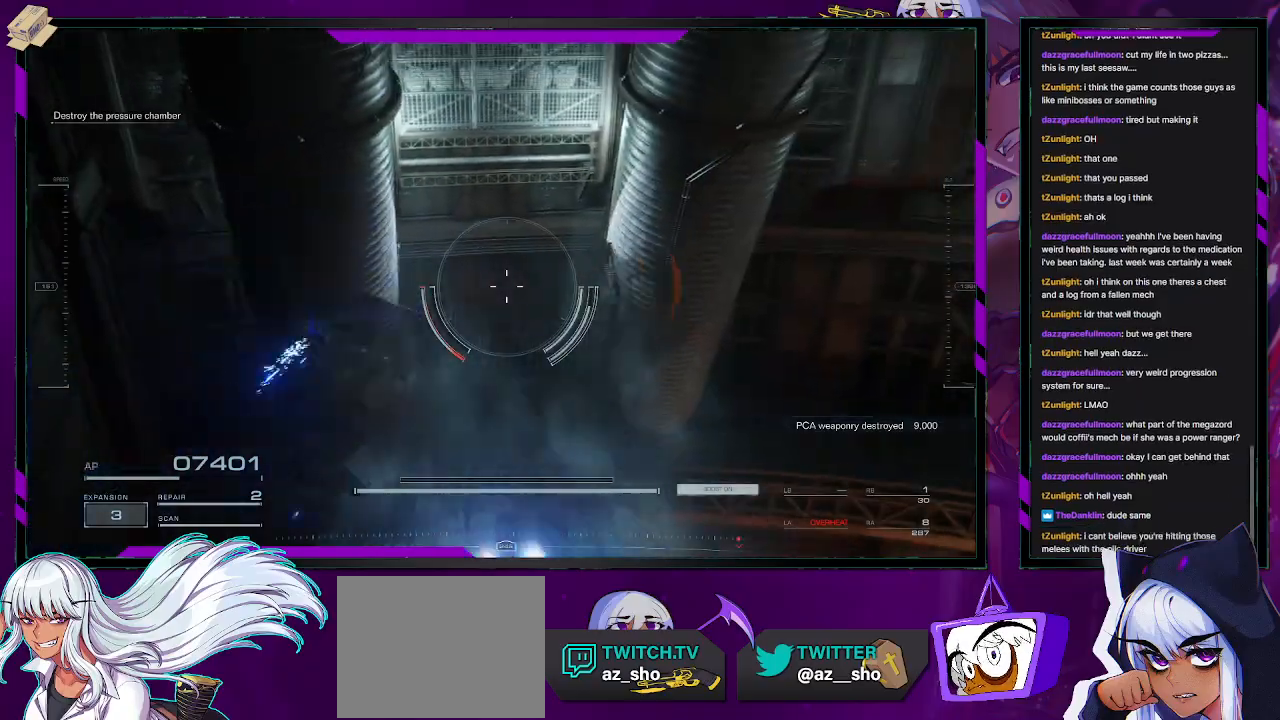
{"buttons": [], "left_stick": "up", "right_stick": "center", "events": [[33, "right_stick", "center"], [167, "right_stick", "right"], [450, "right_stick", "center"]]}
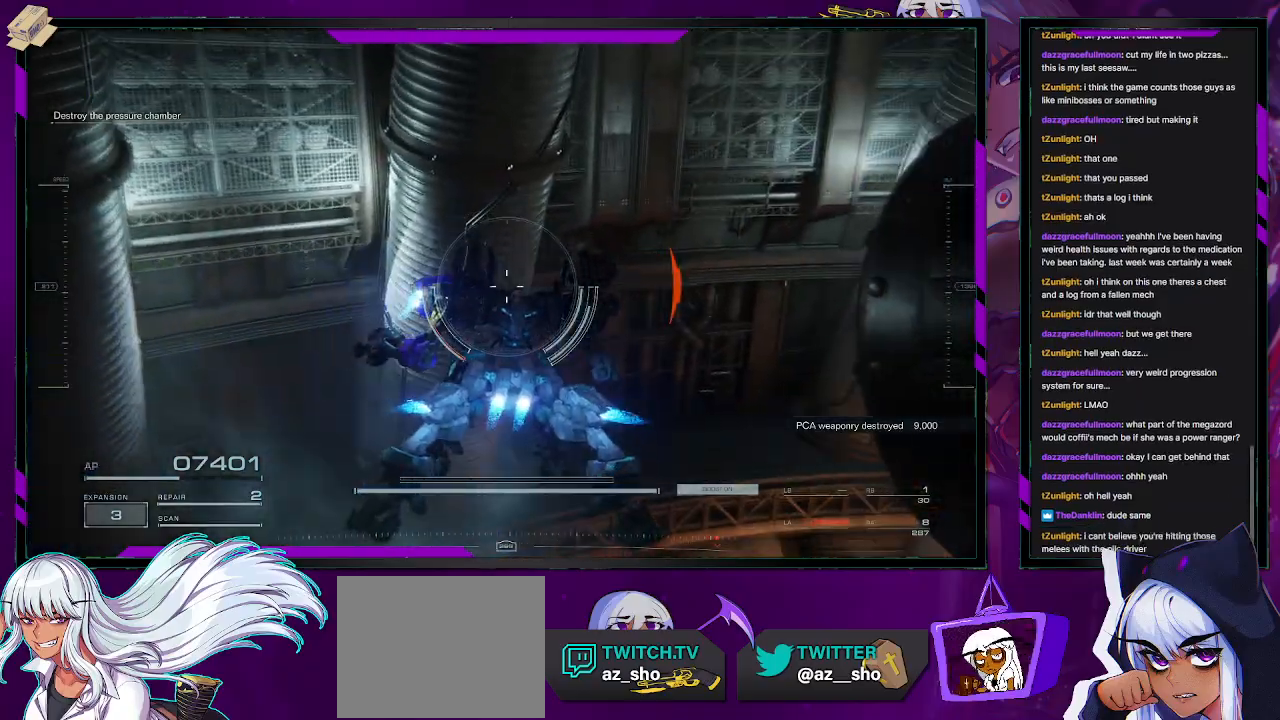
{"buttons": [], "left_stick": "up-left", "right_stick": "down-right", "events": [[33, "A", "down"], [67, "A", "up"], [250, "left_stick", "up-left"], [267, "right_stick", "right"], [450, "right_stick", "down-right"]]}
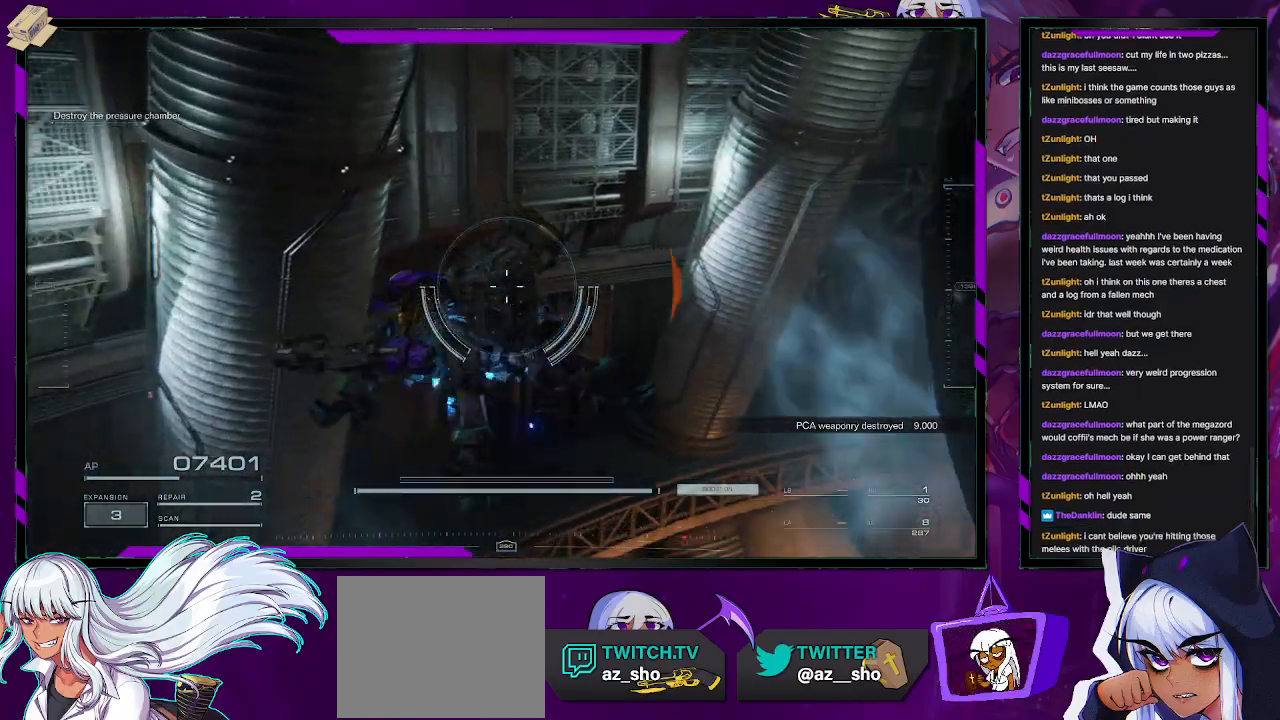
{"buttons": [], "left_stick": "up", "right_stick": "center", "events": [[133, "left_stick", "up"], [283, "right_stick", "center"], [350, "A", "down"], [417, "A", "up"]]}
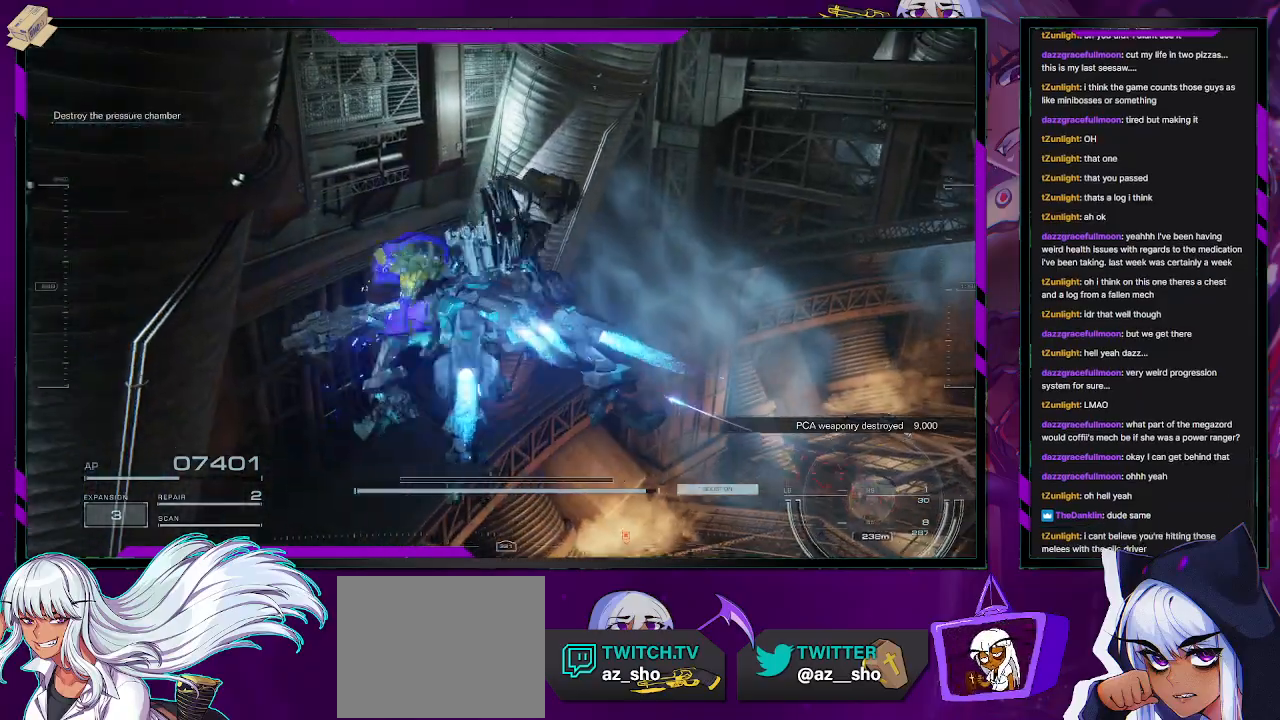
{"buttons": ["R2"], "left_stick": "up-left", "right_stick": "center", "events": [[100, "right_stick", "down-right"], [183, "left_stick", "up-left"], [317, "R2", "down"], [433, "right_stick", "center"]]}
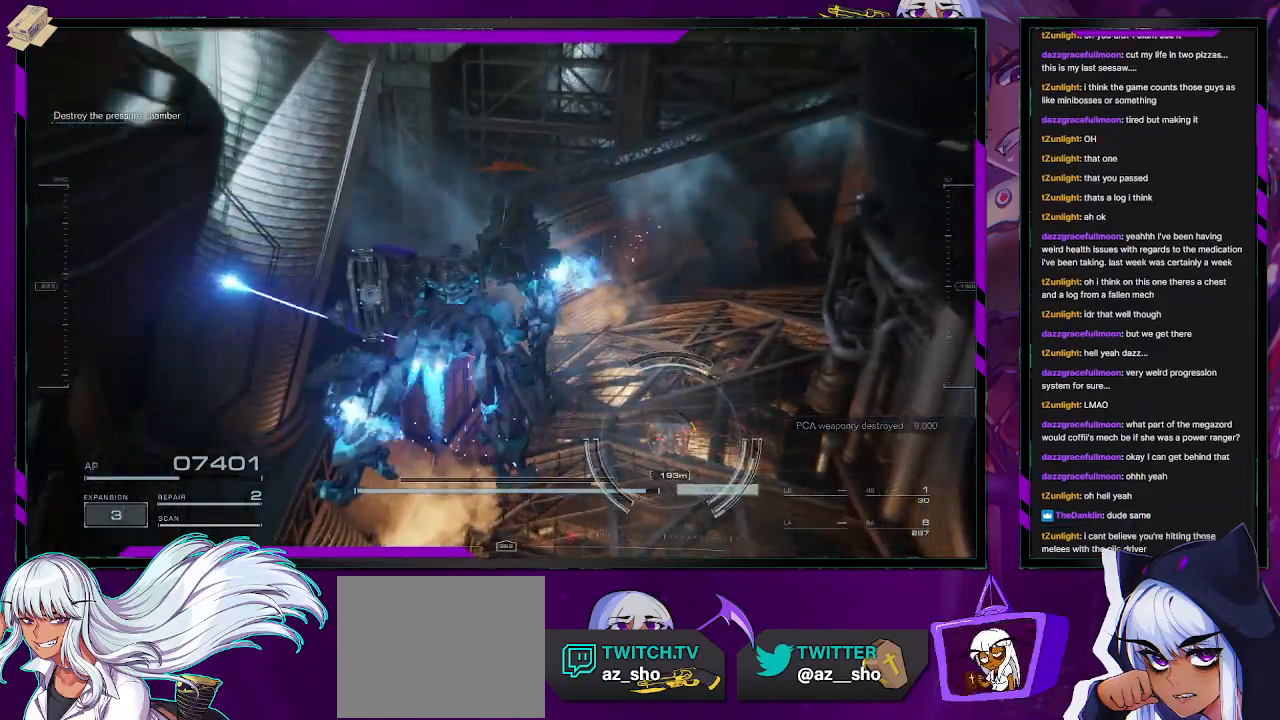
{"buttons": ["R2"], "left_stick": "down-right", "right_stick": "center", "events": [[133, "right_stick", "right"], [167, "left_stick", "up-right"], [200, "right_stick", "down-right"], [300, "left_stick", "right"], [367, "right_stick", "center"], [500, "left_stick", "down-right"]]}
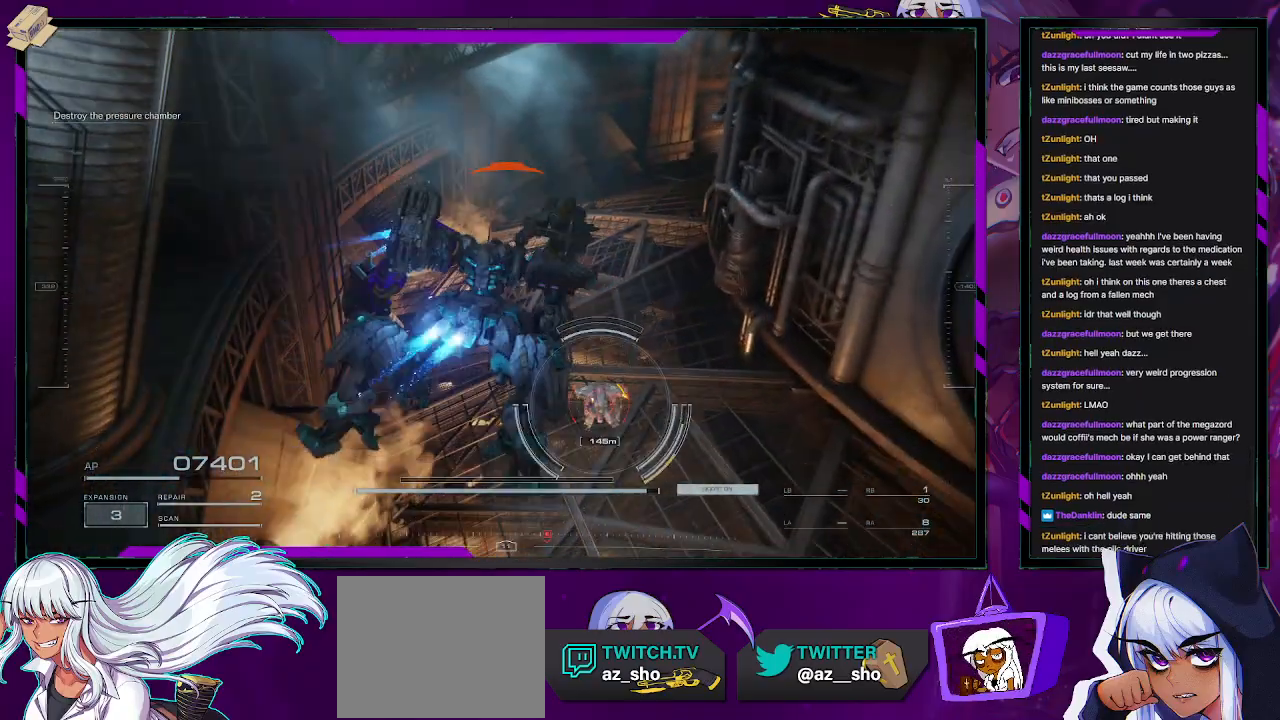
{"buttons": ["R2"], "left_stick": "down-right", "right_stick": "center", "events": []}
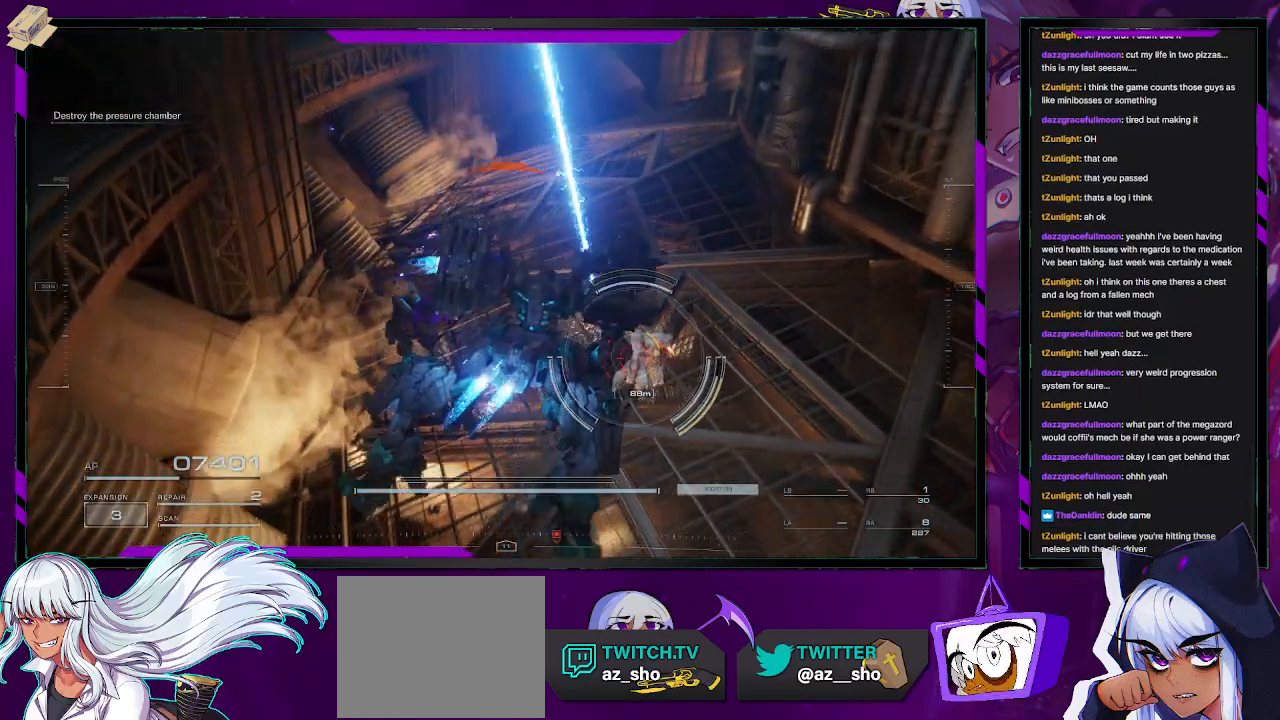
{"buttons": ["R2"], "left_stick": "down-right", "right_stick": "up-right", "events": [[50, "right_stick", "up-left"], [200, "right_stick", "center"], [367, "right_stick", "up-right"]]}
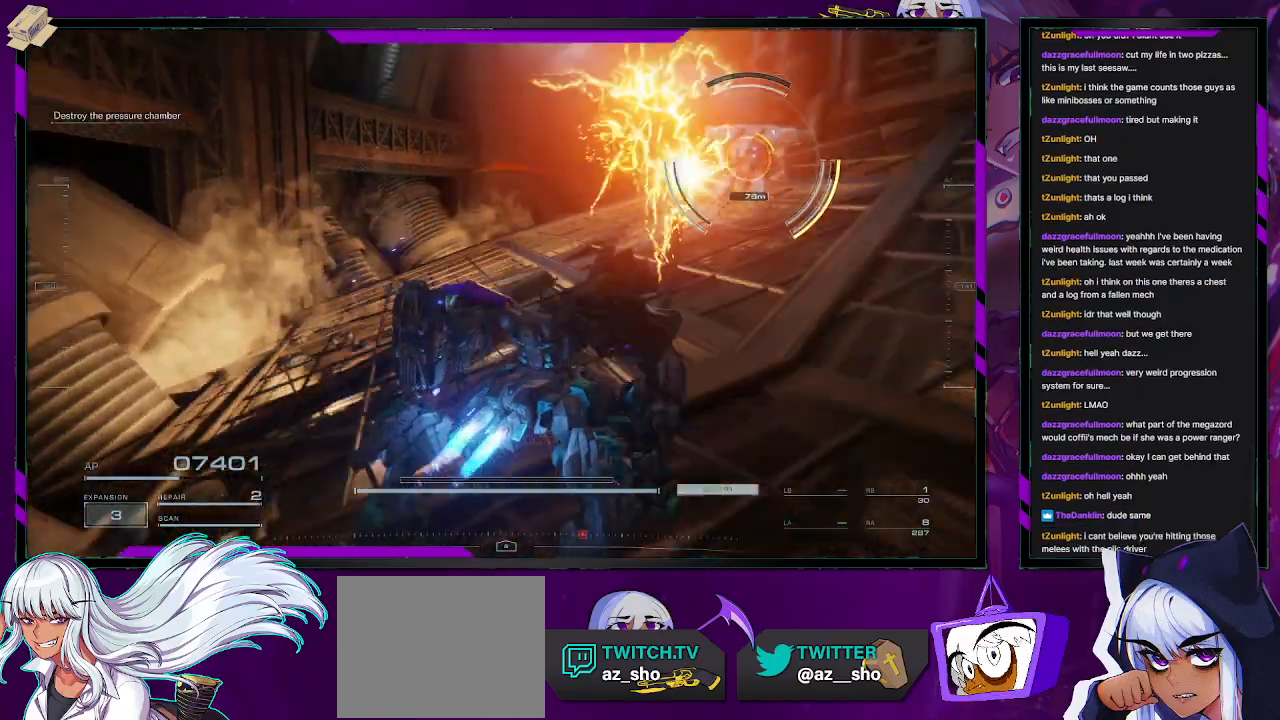
{"buttons": [], "left_stick": "up-right", "right_stick": "center", "events": [[33, "right_stick", "right"], [67, "R2", "up"], [167, "left_stick", "right"], [200, "right_stick", "center"], [267, "left_stick", "up-right"]]}
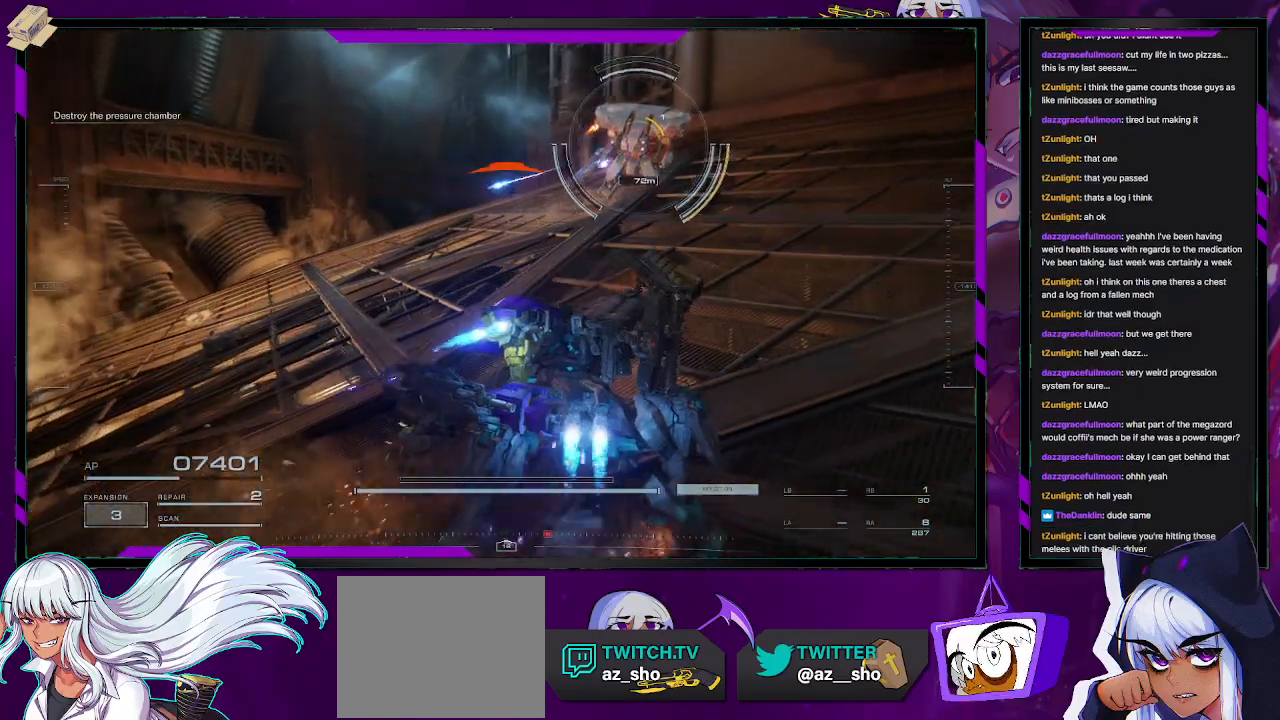
{"buttons": ["X"], "left_stick": "up", "right_stick": "center", "events": [[467, "X", "down"], [467, "left_stick", "up"]]}
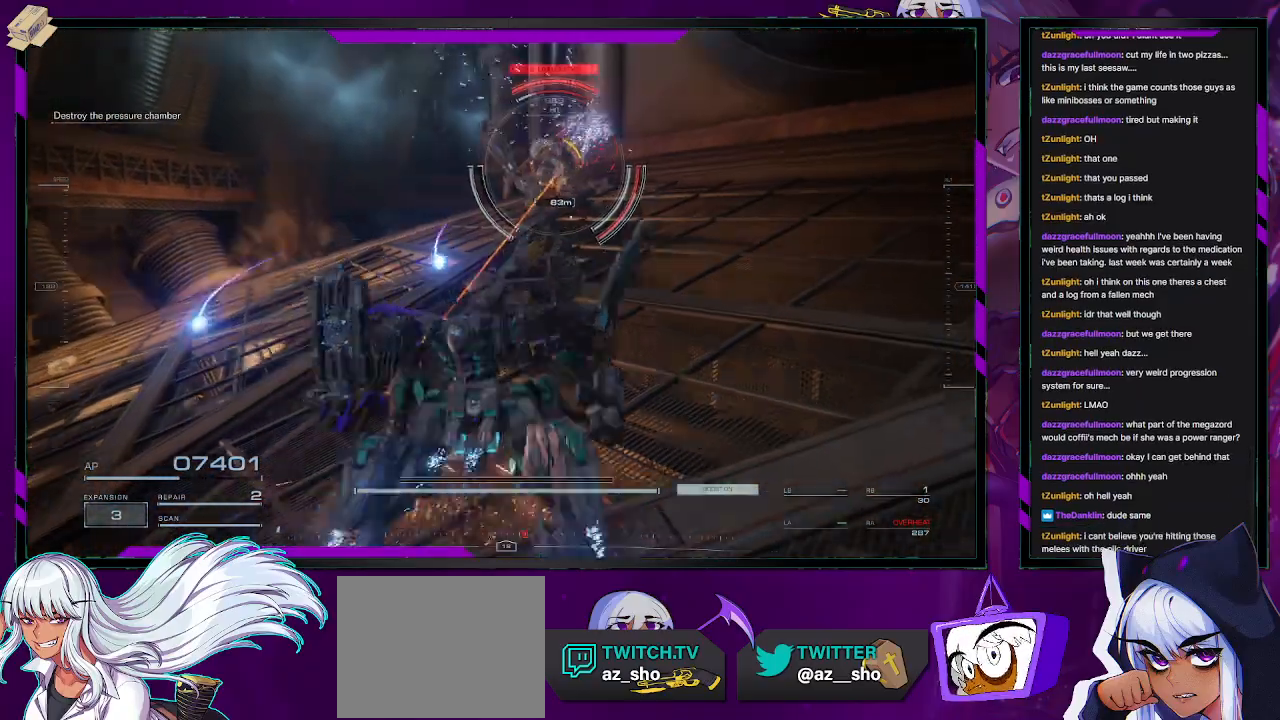
{"buttons": ["L2"], "left_stick": "up", "right_stick": "left", "events": [[33, "X", "up"], [167, "L2", "down"], [400, "right_stick", "left"]]}
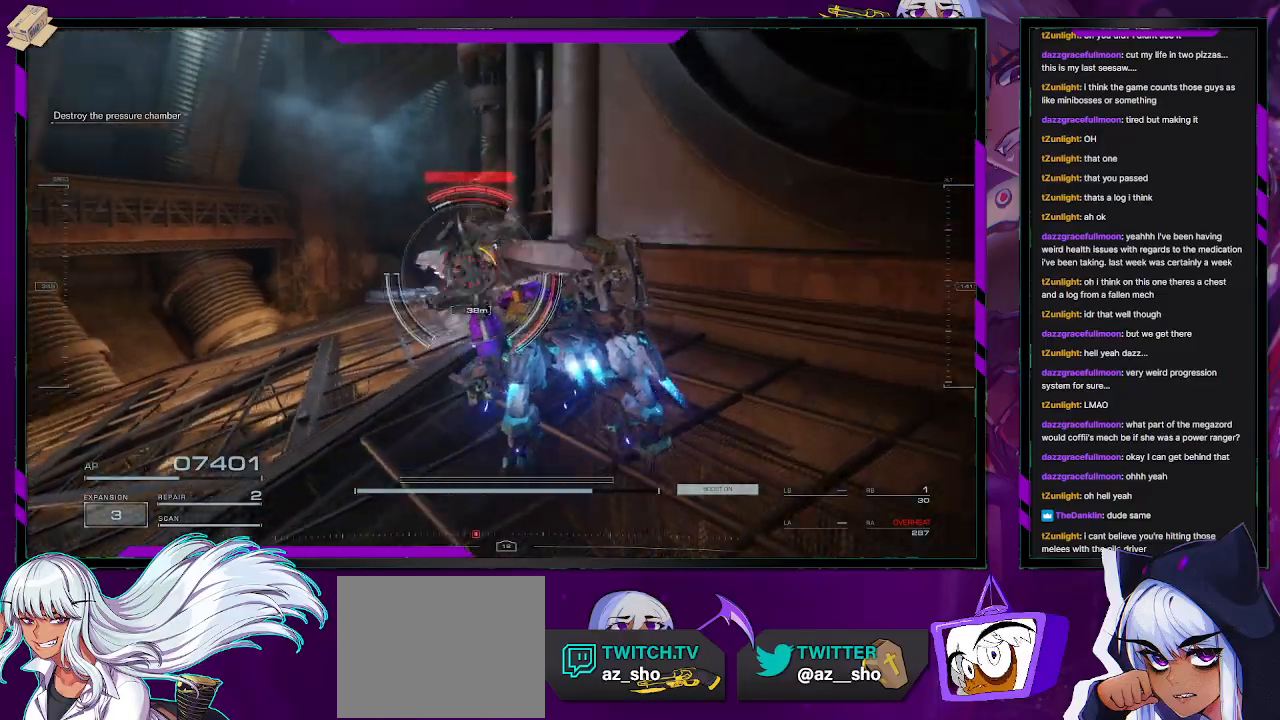
{"buttons": ["L2"], "left_stick": "up-left", "right_stick": "center", "events": [[33, "left_stick", "up-left"], [117, "right_stick", "center"]]}
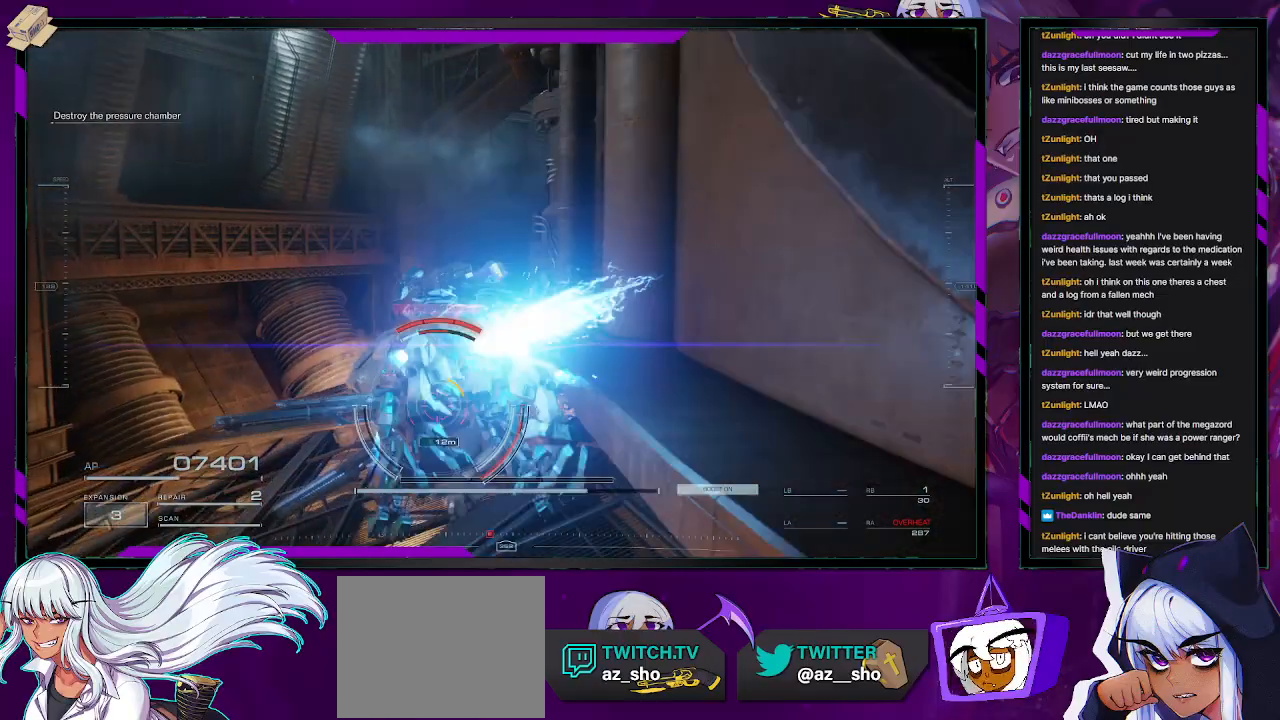
{"buttons": ["L2"], "left_stick": "up-left", "right_stick": "center", "events": []}
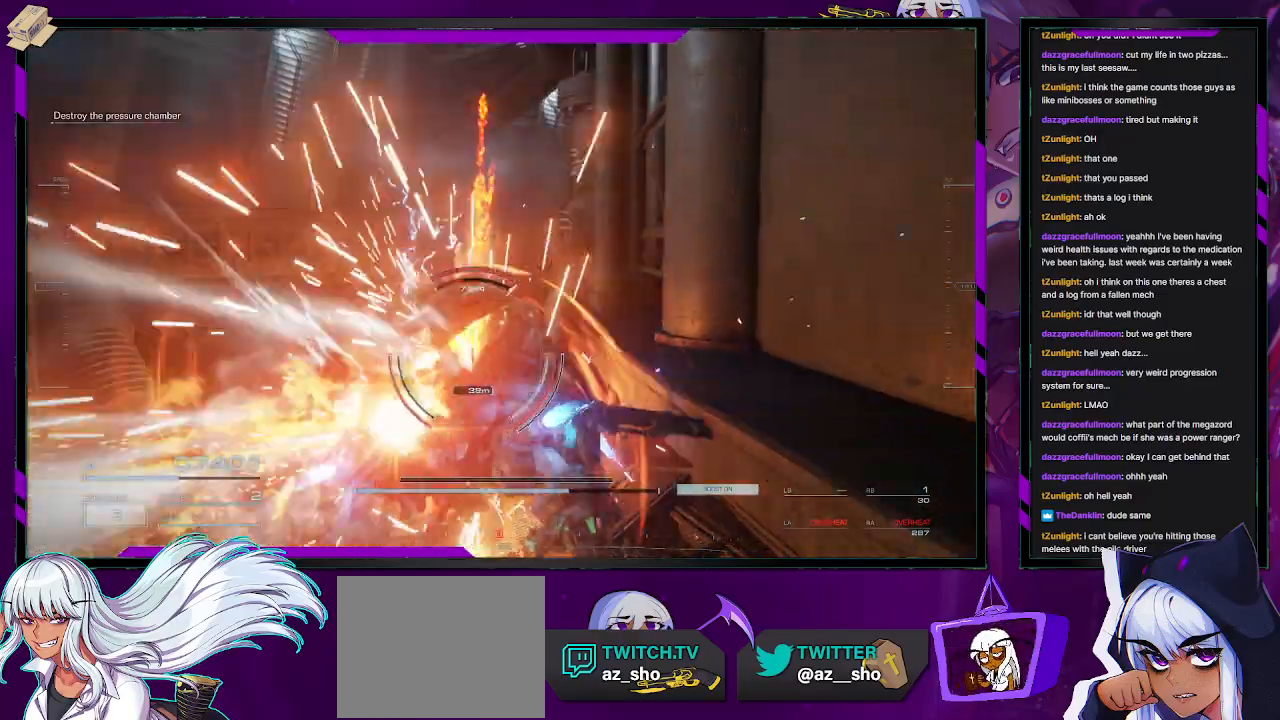
{"buttons": [], "left_stick": "up-left", "right_stick": "left", "events": [[67, "L2", "up"], [500, "right_stick", "left"]]}
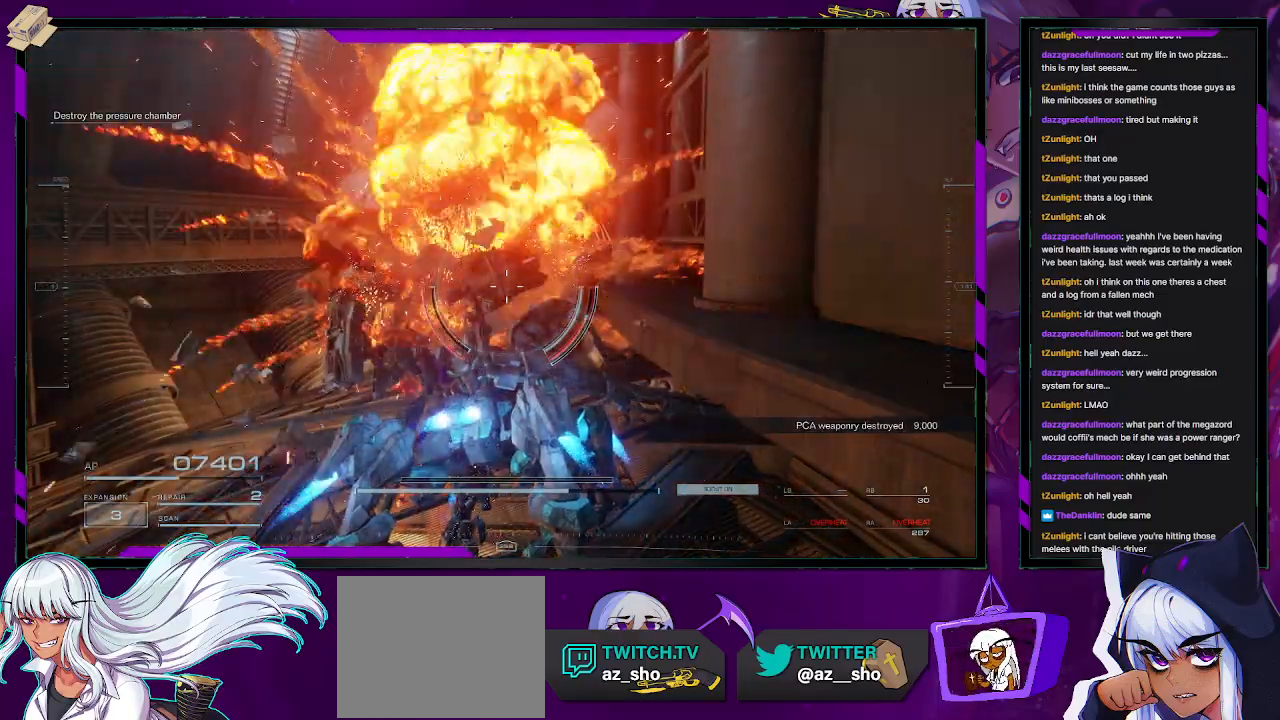
{"buttons": [], "left_stick": "up", "right_stick": "center", "events": [[200, "right_stick", "center"], [300, "left_stick", "up"]]}